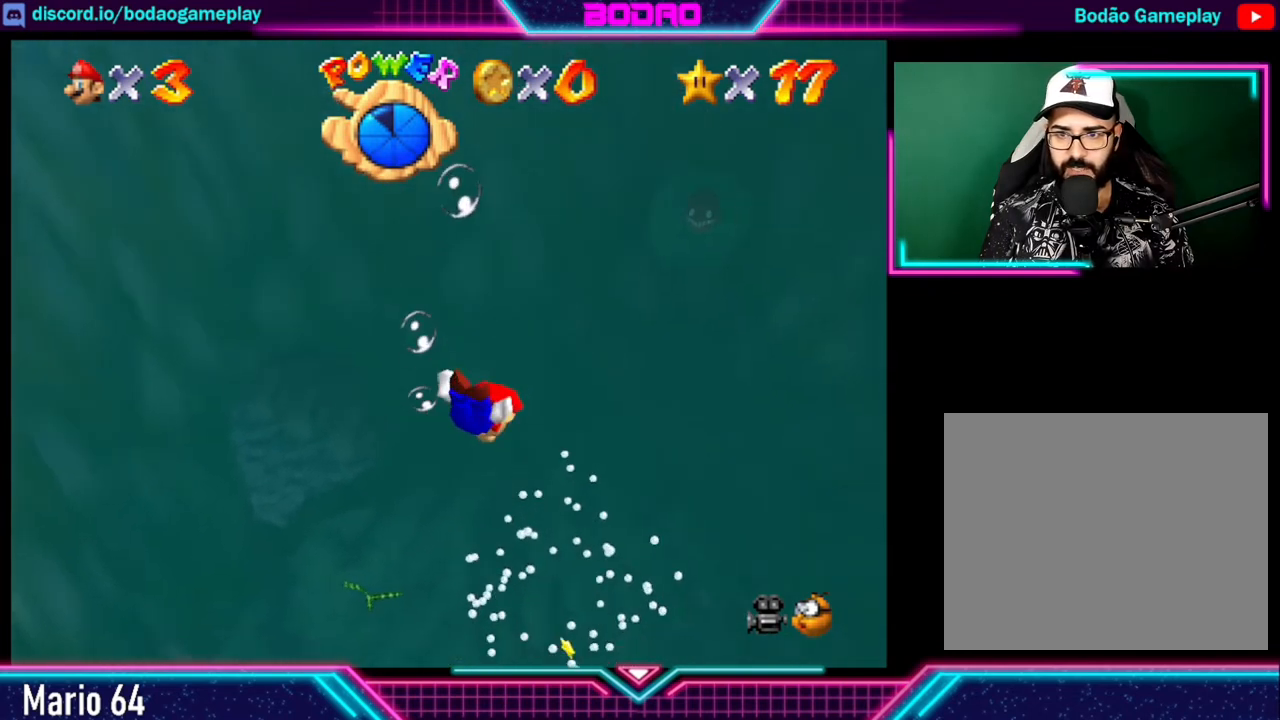
Gameplay with a controller (Xbox layout); each line is a JSON object with the inputs held at the frame after it. "events" lists button and stick changes between this image and that frame as [ms after this image, input, new state], when the widget could be followed in between. Not read: L3 R3.
{"buttons": ["A"], "left_stick": "up", "right_stick": "center", "events": [[120, "A", "up"], [120, "left_stick", "up"], [240, "A", "down"]]}
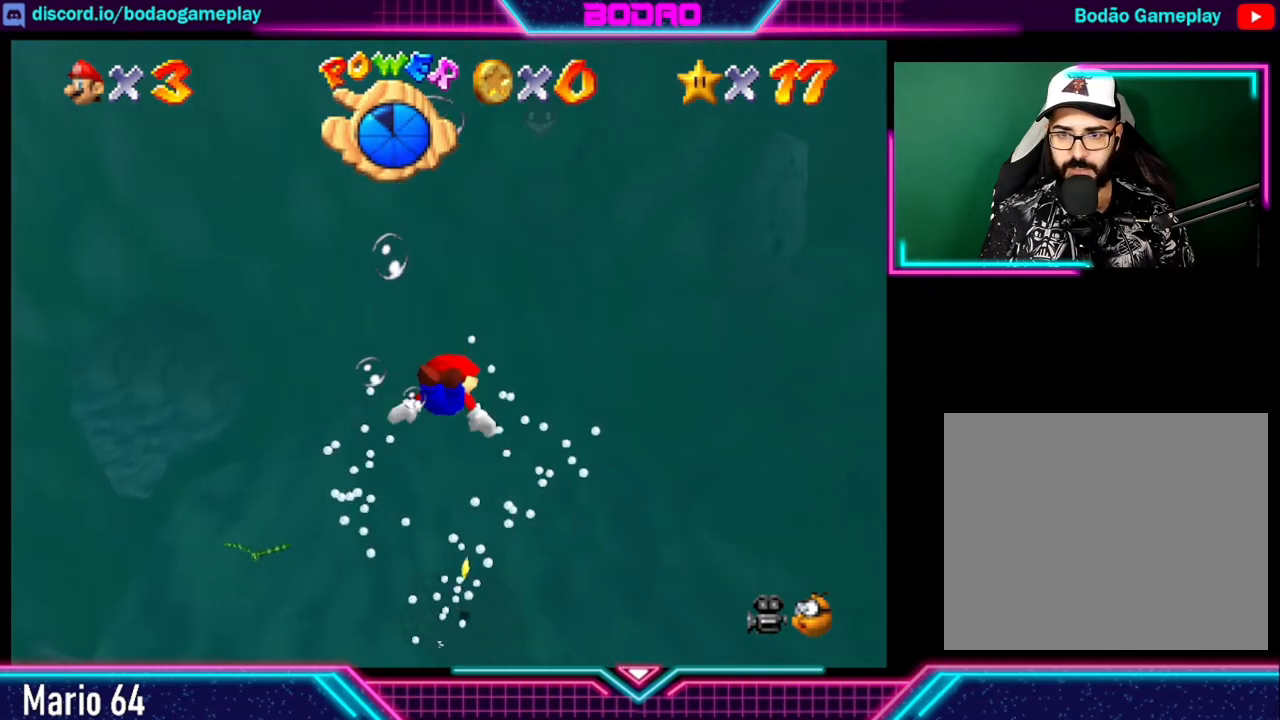
{"buttons": ["A"], "left_stick": "down", "right_stick": "center", "events": [[120, "left_stick", "center"], [160, "A", "up"], [320, "left_stick", "down"], [400, "A", "down"]]}
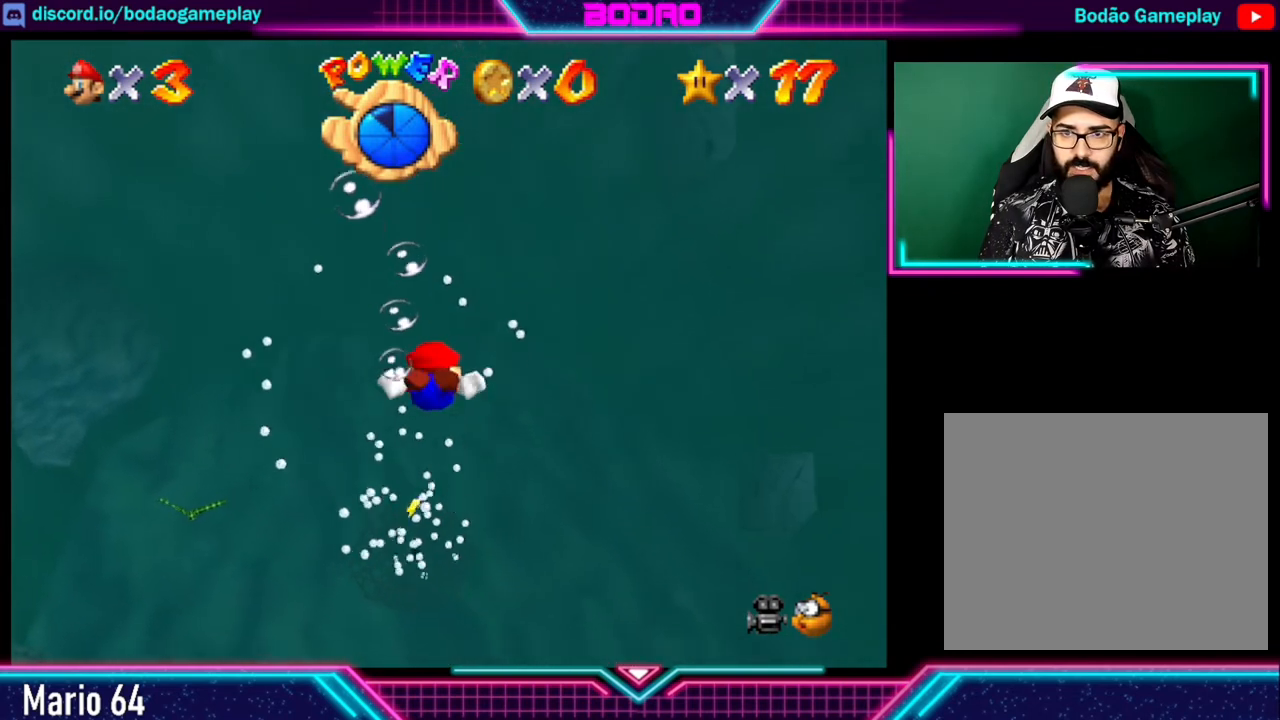
{"buttons": ["A"], "left_stick": "center", "right_stick": "center", "events": [[360, "A", "up"], [400, "left_stick", "center"], [440, "A", "down"]]}
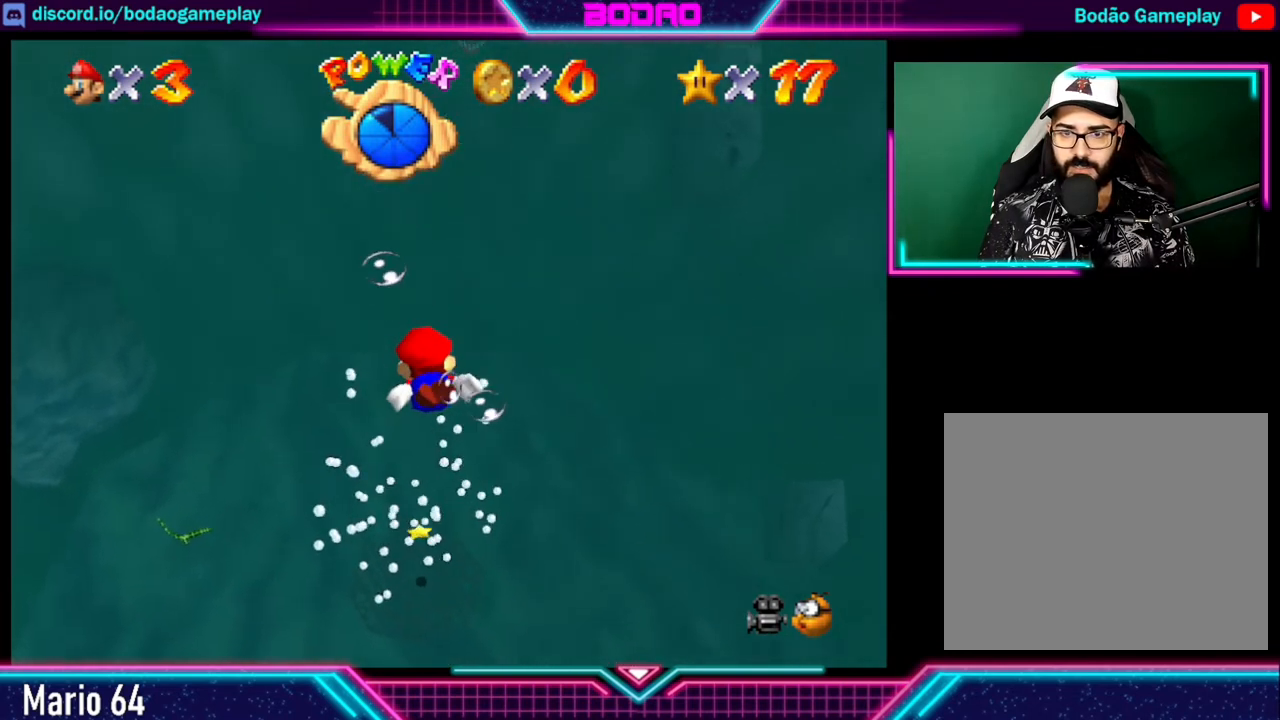
{"buttons": ["A"], "left_stick": "down", "right_stick": "center", "events": [[320, "A", "up"], [320, "left_stick", "down"], [480, "A", "down"]]}
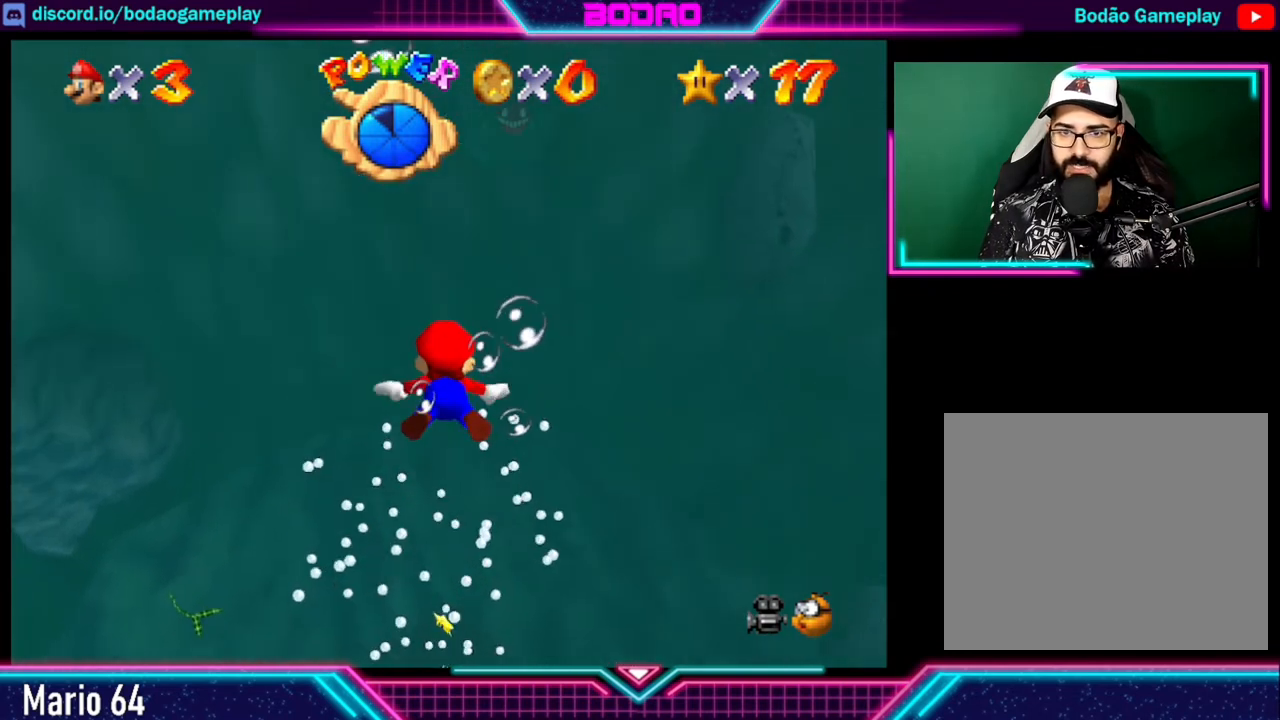
{"buttons": ["A"], "left_stick": "center", "right_stick": "center", "events": [[280, "left_stick", "center"], [320, "A", "up"], [440, "A", "down"]]}
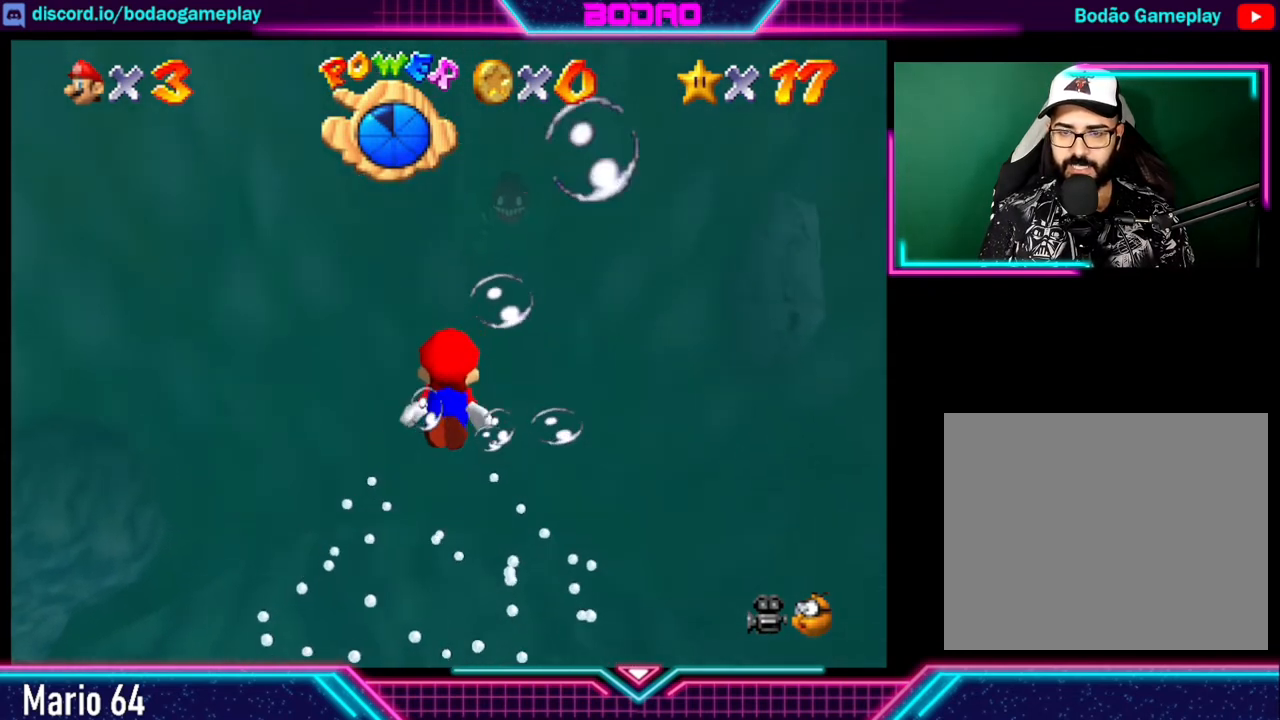
{"buttons": ["A"], "left_stick": "up", "right_stick": "center", "events": [[320, "A", "up"], [360, "left_stick", "up"], [480, "A", "down"]]}
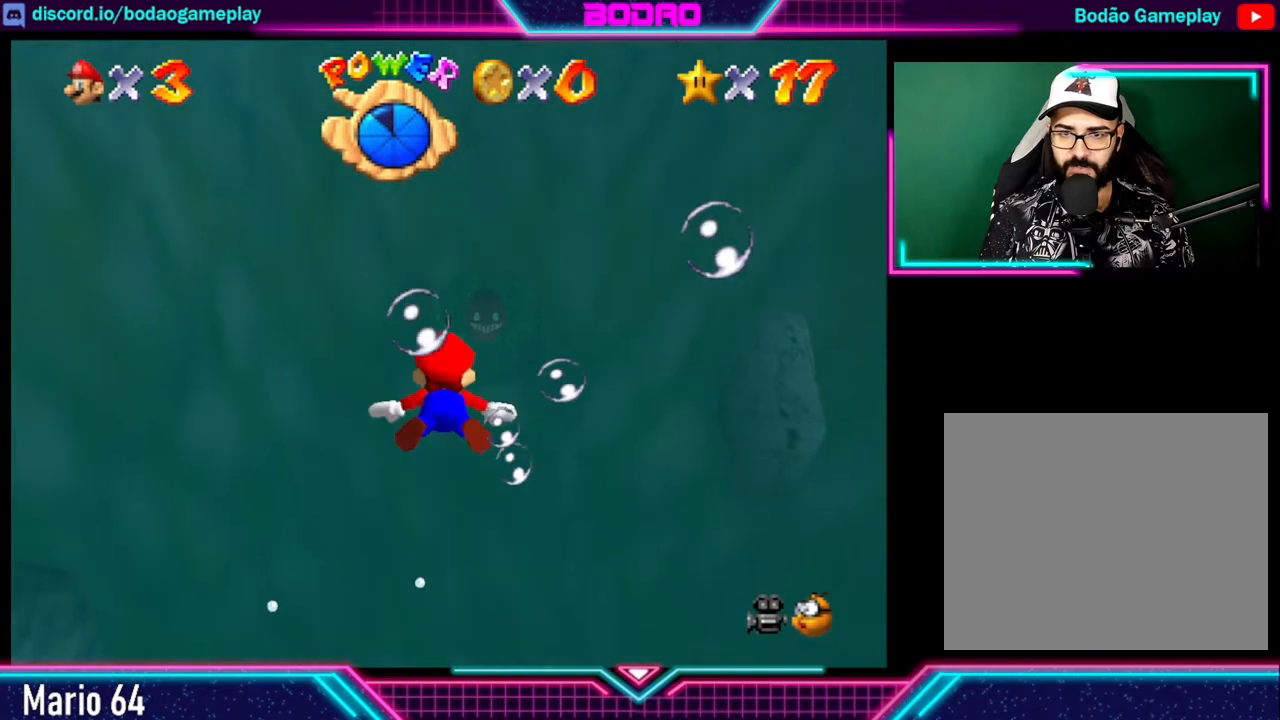
{"buttons": ["A"], "left_stick": "up", "right_stick": "center", "events": [[360, "A", "up"], [400, "A", "down"]]}
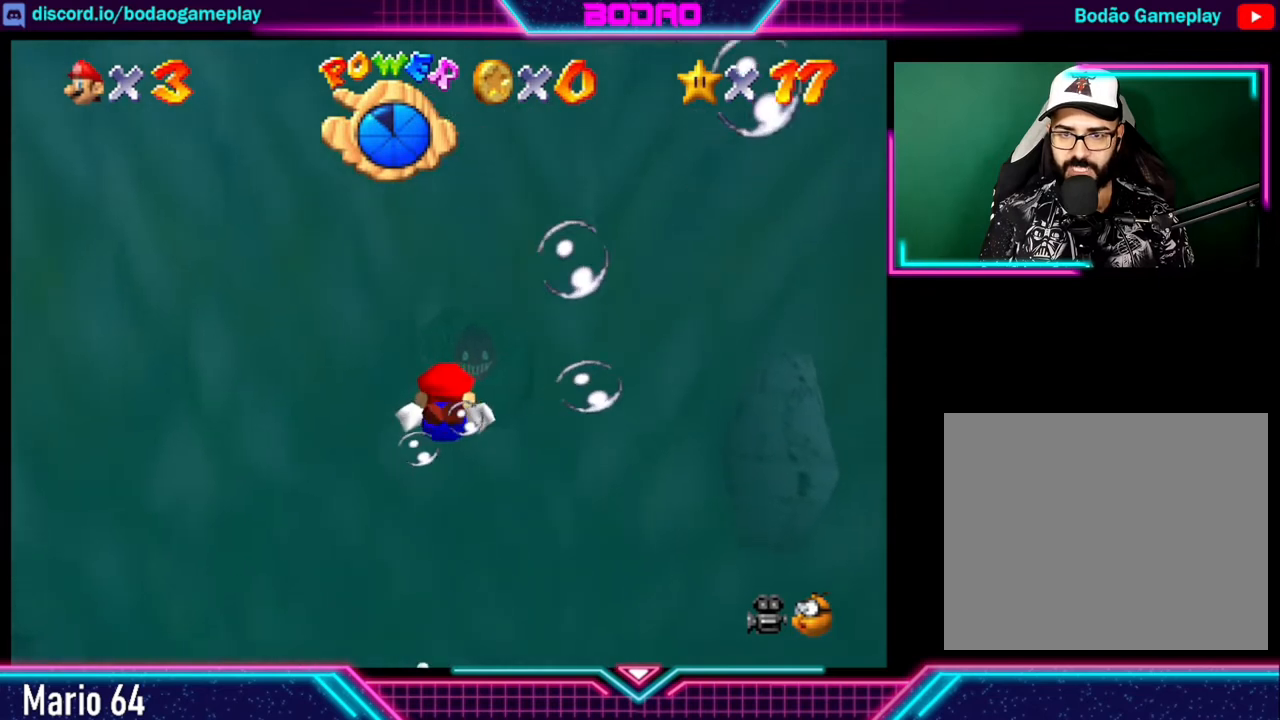
{"buttons": [], "left_stick": "center", "right_stick": "center", "events": [[120, "A", "up"], [120, "left_stick", "center"], [200, "A", "down"], [520, "A", "up"]]}
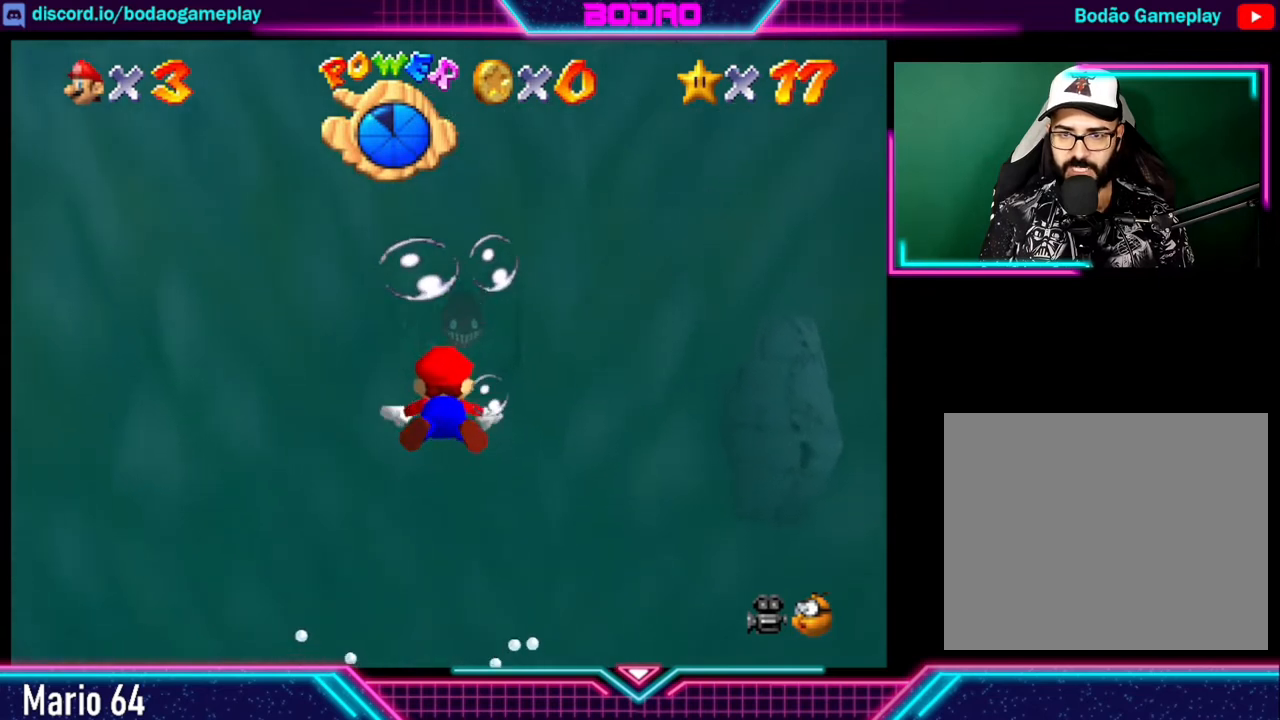
{"buttons": ["A"], "left_stick": "up", "right_stick": "center", "events": [[120, "A", "down"], [400, "left_stick", "up"]]}
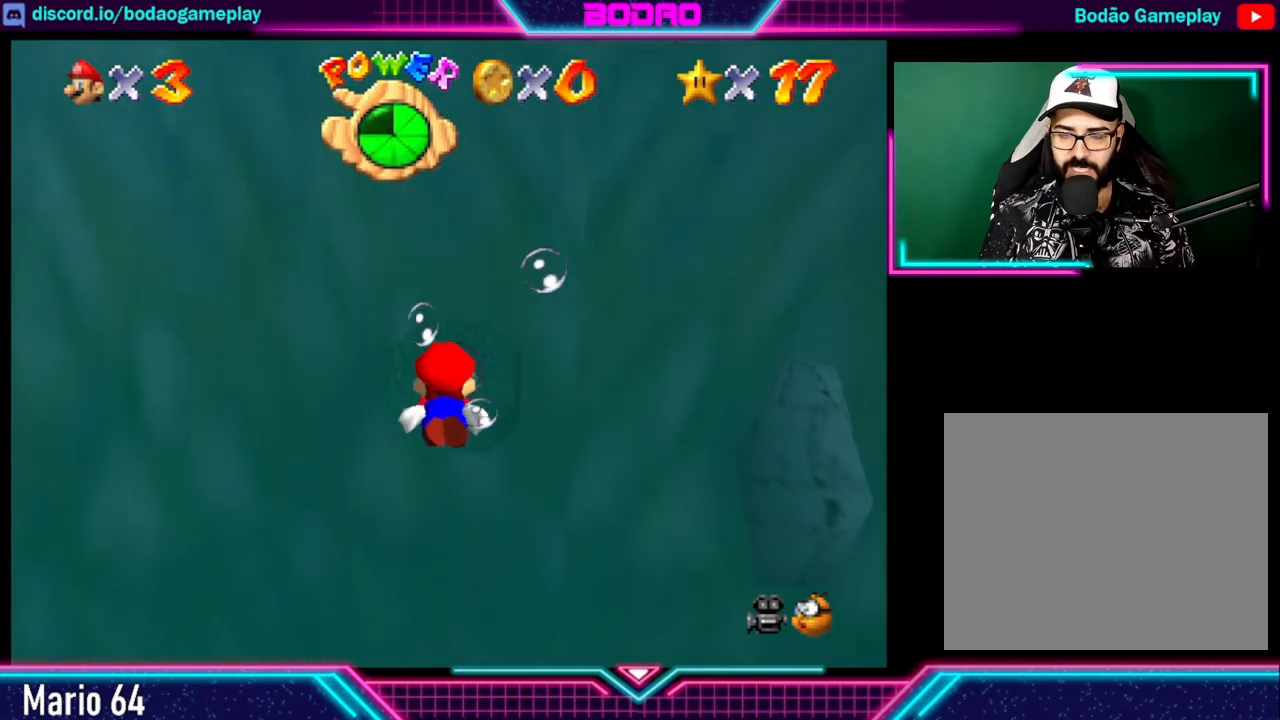
{"buttons": [], "left_stick": "up", "right_stick": "center", "events": [[80, "A", "up"], [160, "A", "down"], [520, "A", "up"]]}
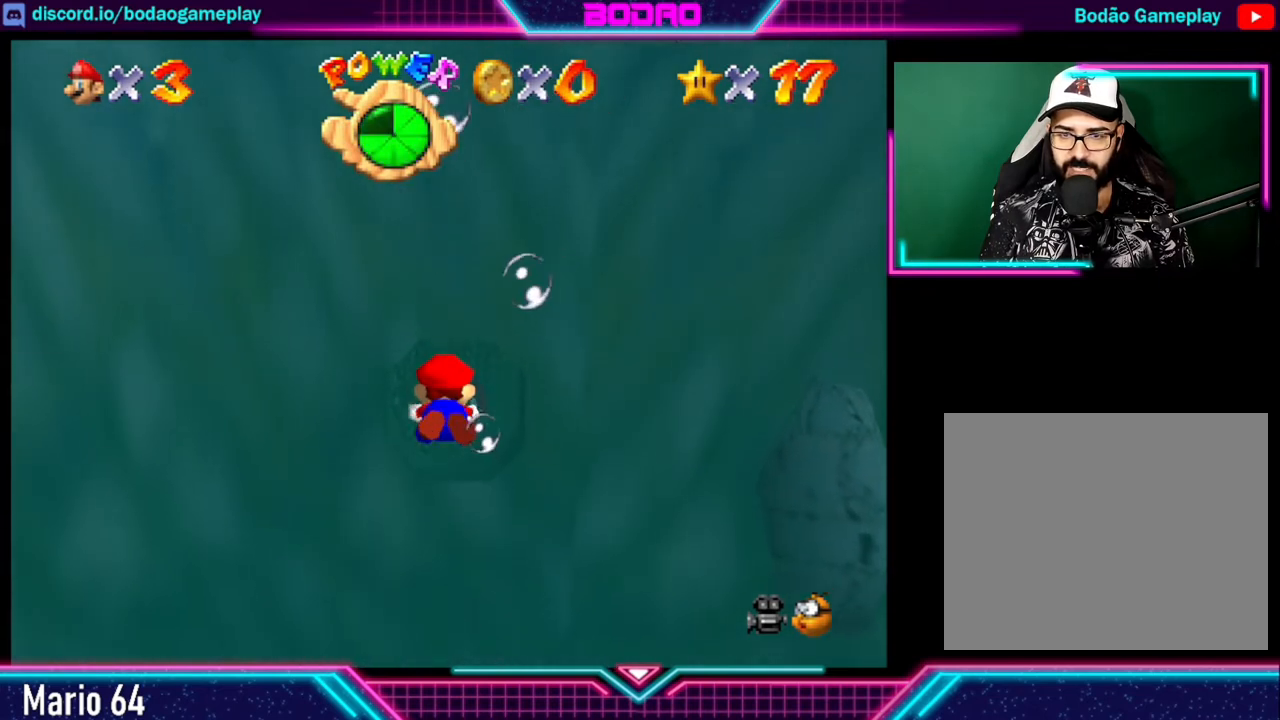
{"buttons": [], "left_stick": "center", "right_stick": "center", "events": [[120, "A", "down"], [200, "left_stick", "center"], [480, "A", "up"]]}
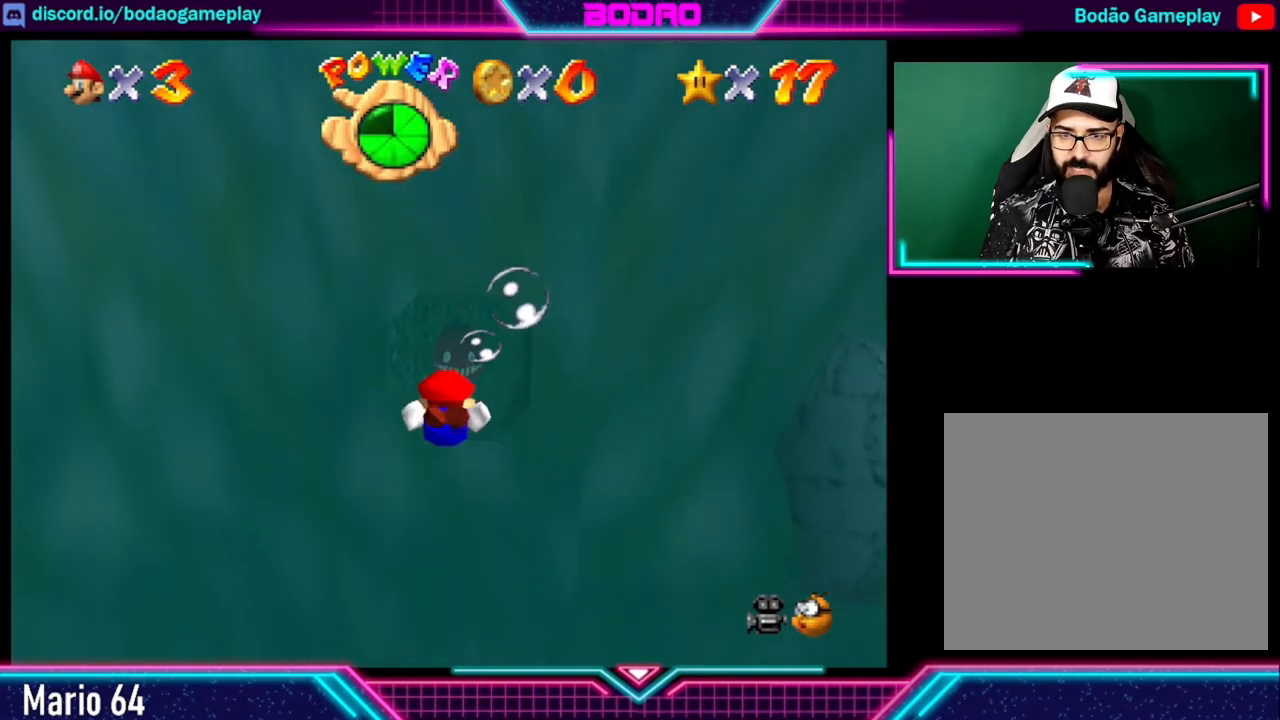
{"buttons": [], "left_stick": "up", "right_stick": "center", "events": [[120, "A", "down"], [520, "A", "up"], [520, "left_stick", "up"]]}
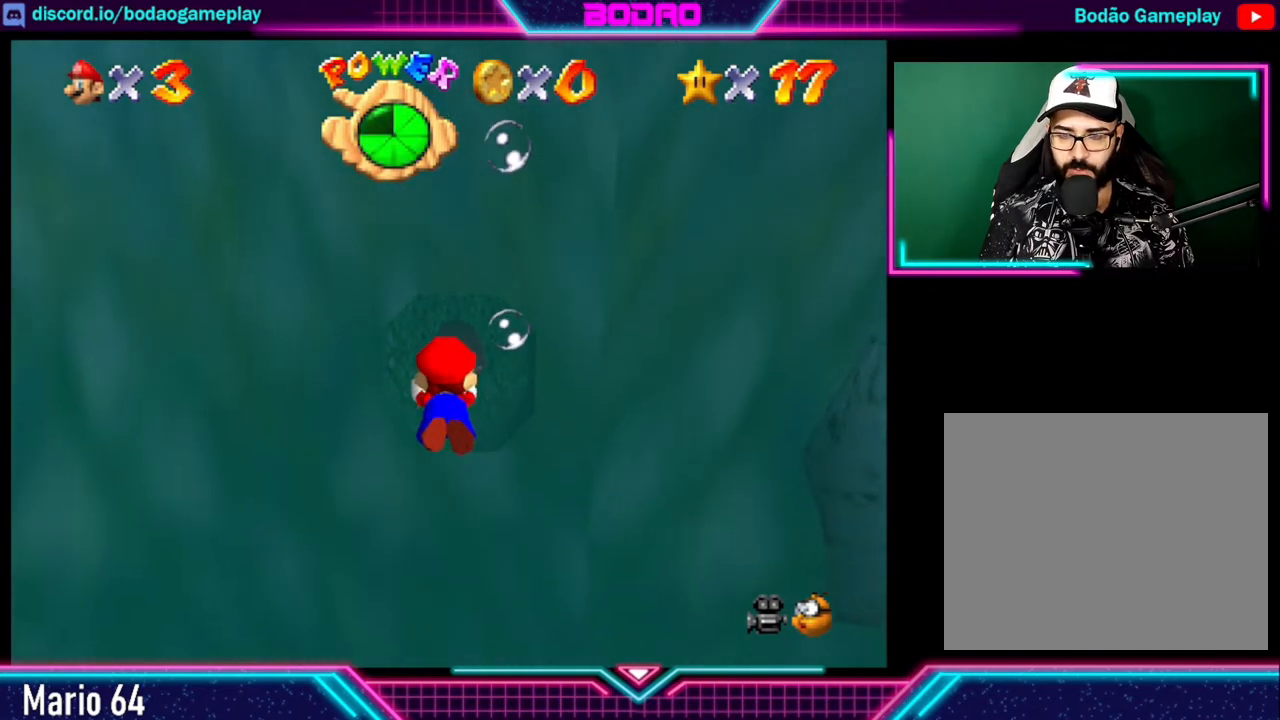
{"buttons": ["A"], "left_stick": "up", "right_stick": "center", "events": [[80, "A", "down"], [400, "A", "up"], [480, "A", "down"]]}
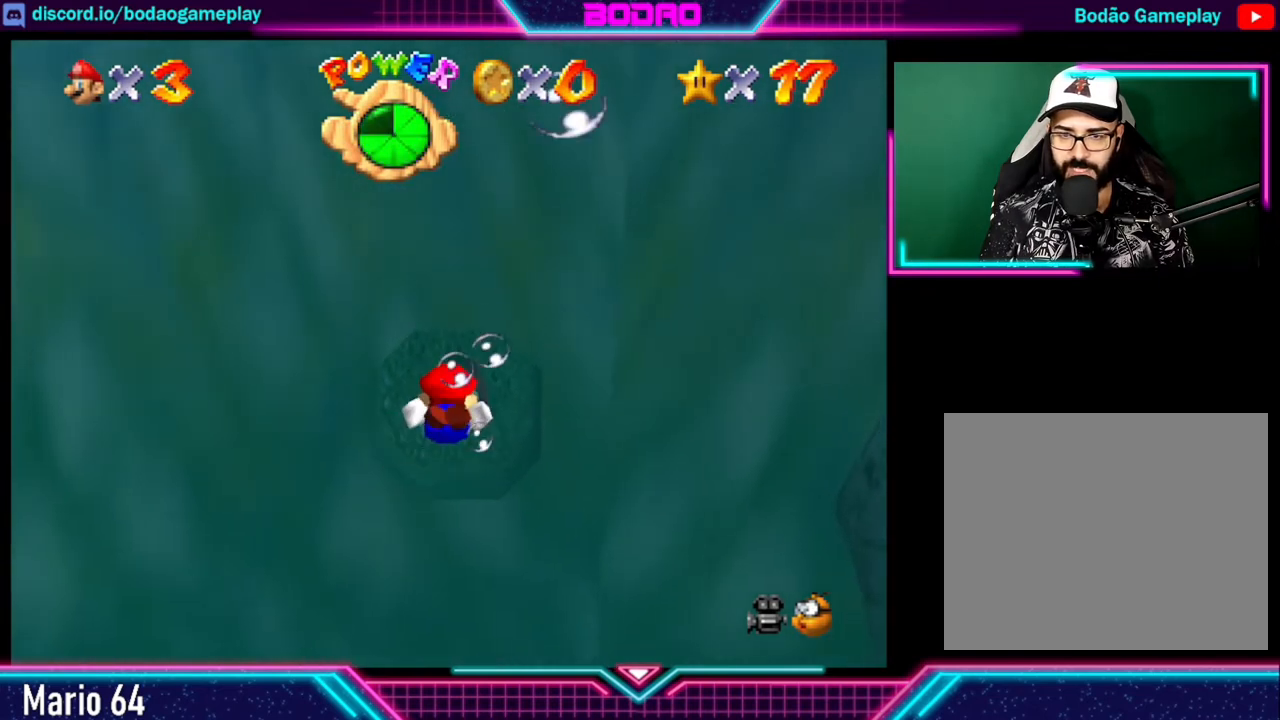
{"buttons": ["A"], "left_stick": "up", "right_stick": "center", "events": [[240, "A", "up"], [480, "A", "down"]]}
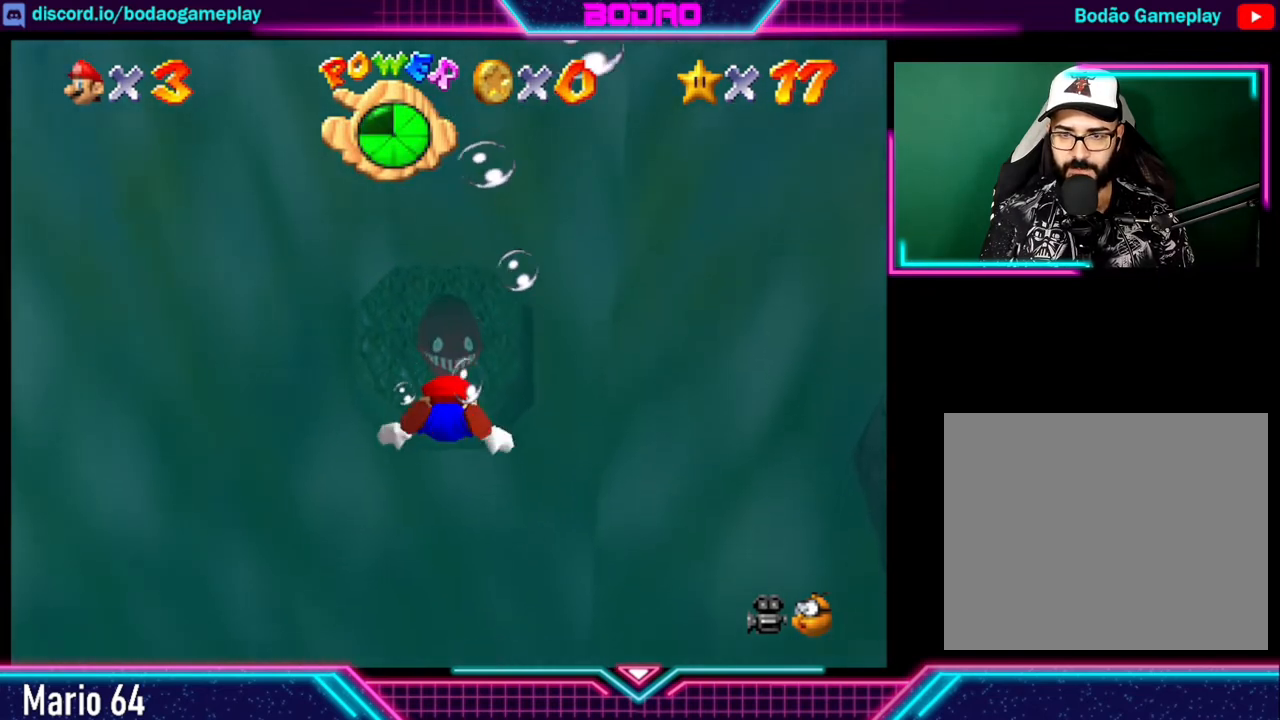
{"buttons": ["A"], "left_stick": "center", "right_stick": "center", "events": [[200, "A", "up"], [440, "A", "down"], [480, "left_stick", "center"]]}
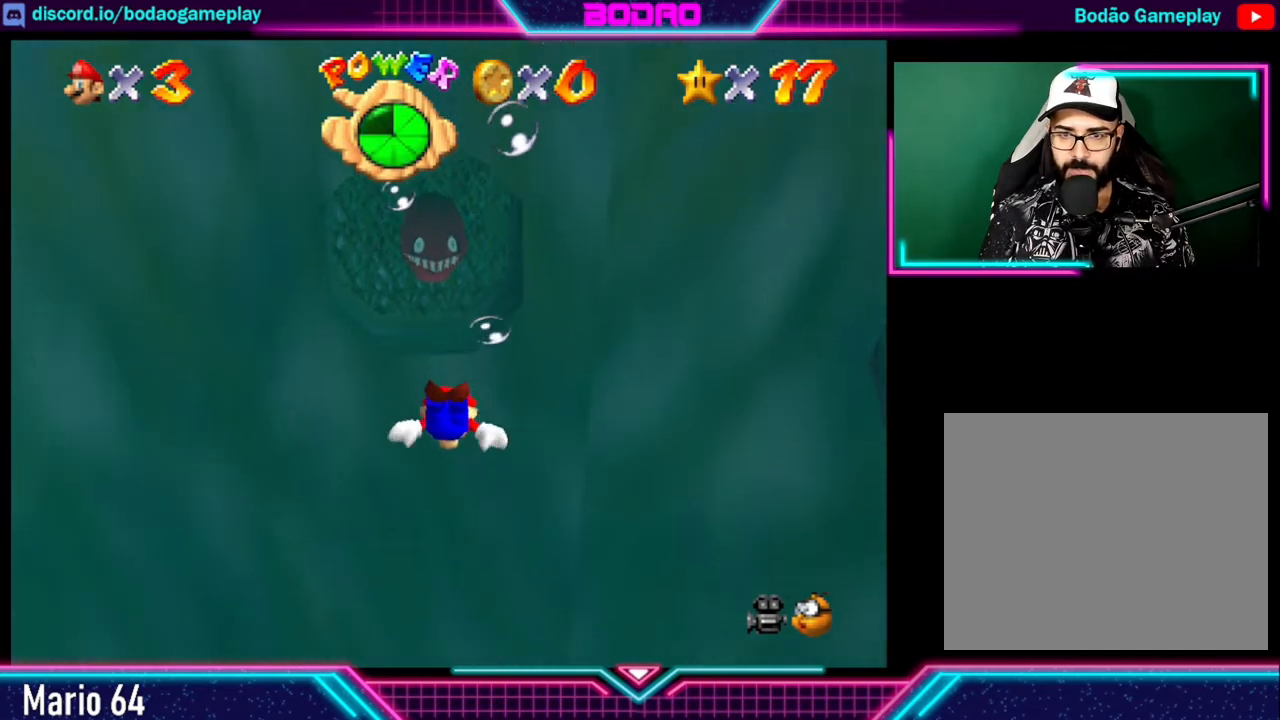
{"buttons": ["A"], "left_stick": "down", "right_stick": "center", "events": [[200, "left_stick", "down"], [240, "A", "up"], [360, "A", "down"]]}
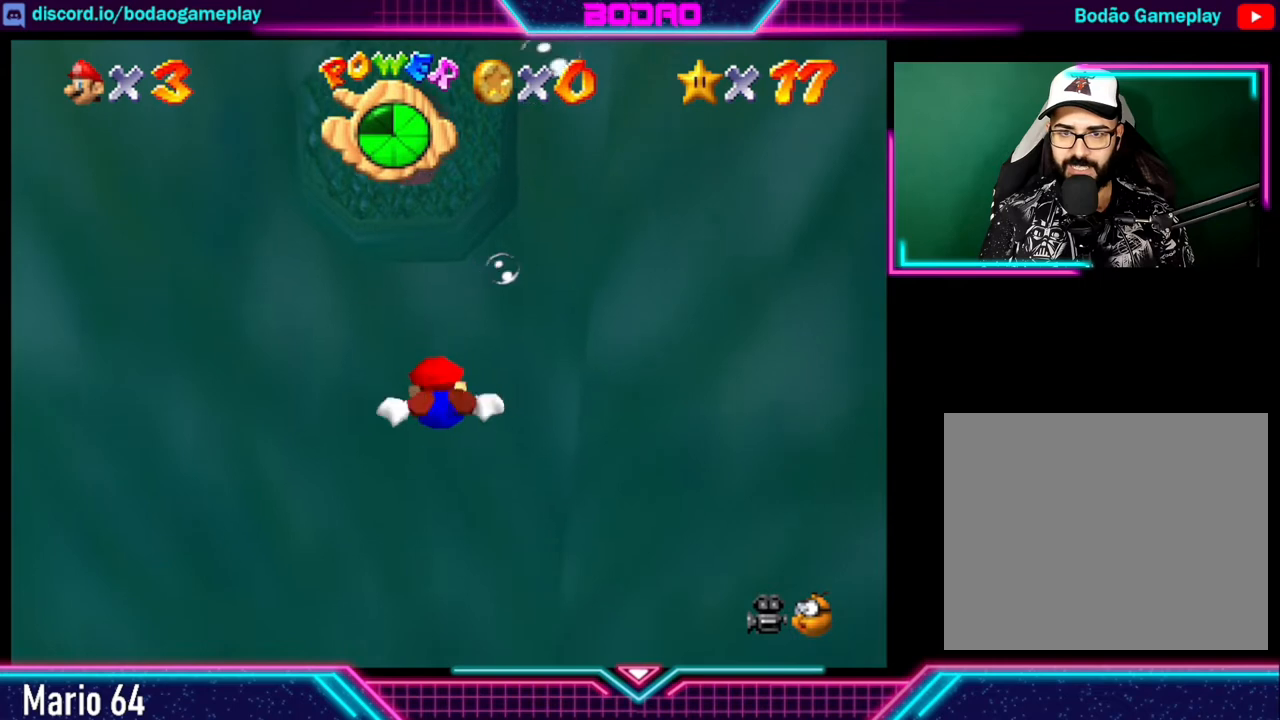
{"buttons": ["A"], "left_stick": "down", "right_stick": "center", "events": [[120, "A", "up"], [400, "A", "down"], [400, "left_stick", "center"], [480, "left_stick", "down"]]}
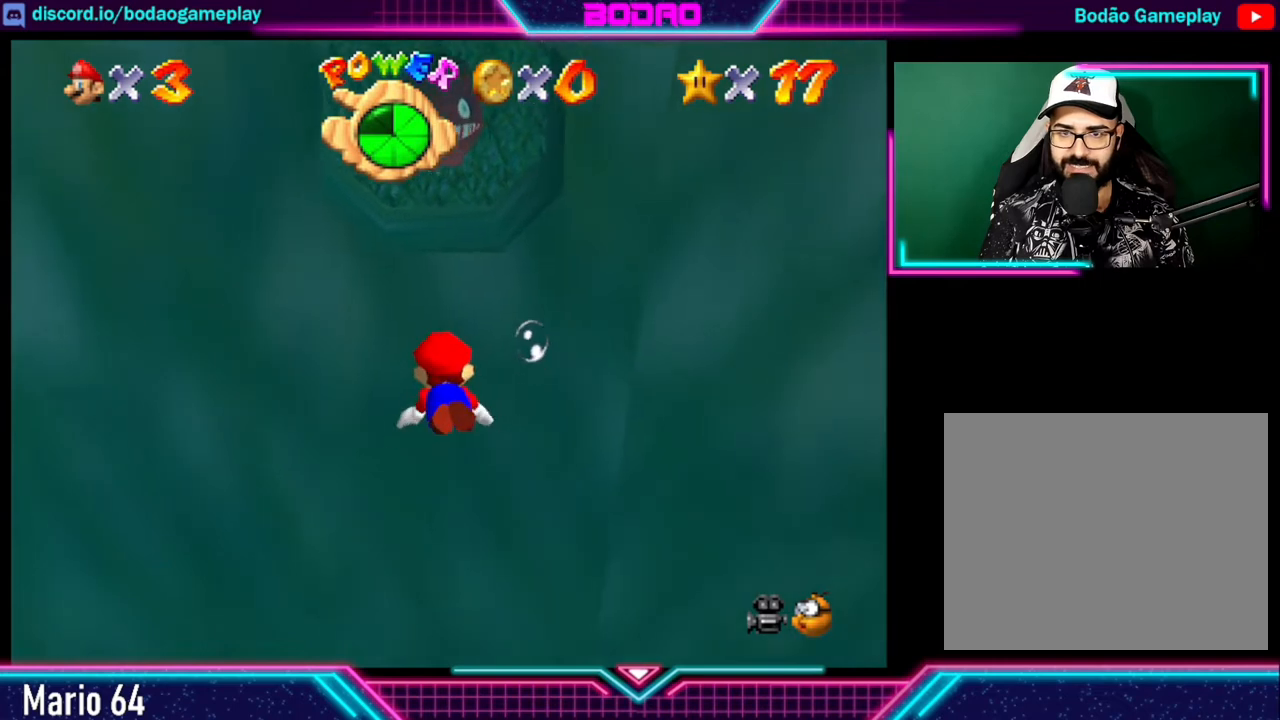
{"buttons": ["A"], "left_stick": "center", "right_stick": "center", "events": [[120, "A", "up"], [320, "left_stick", "center"], [400, "A", "down"]]}
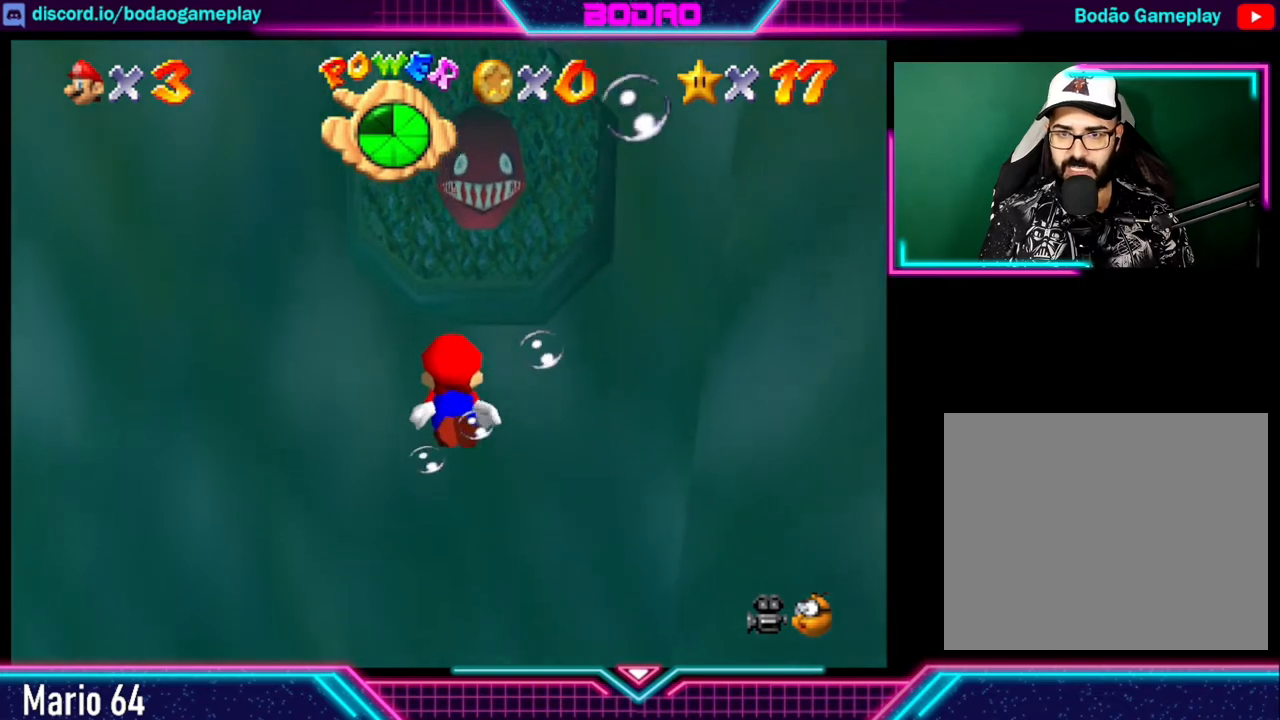
{"buttons": ["A"], "left_stick": "down", "right_stick": "center", "events": [[200, "A", "up"], [400, "A", "down"], [440, "left_stick", "down"]]}
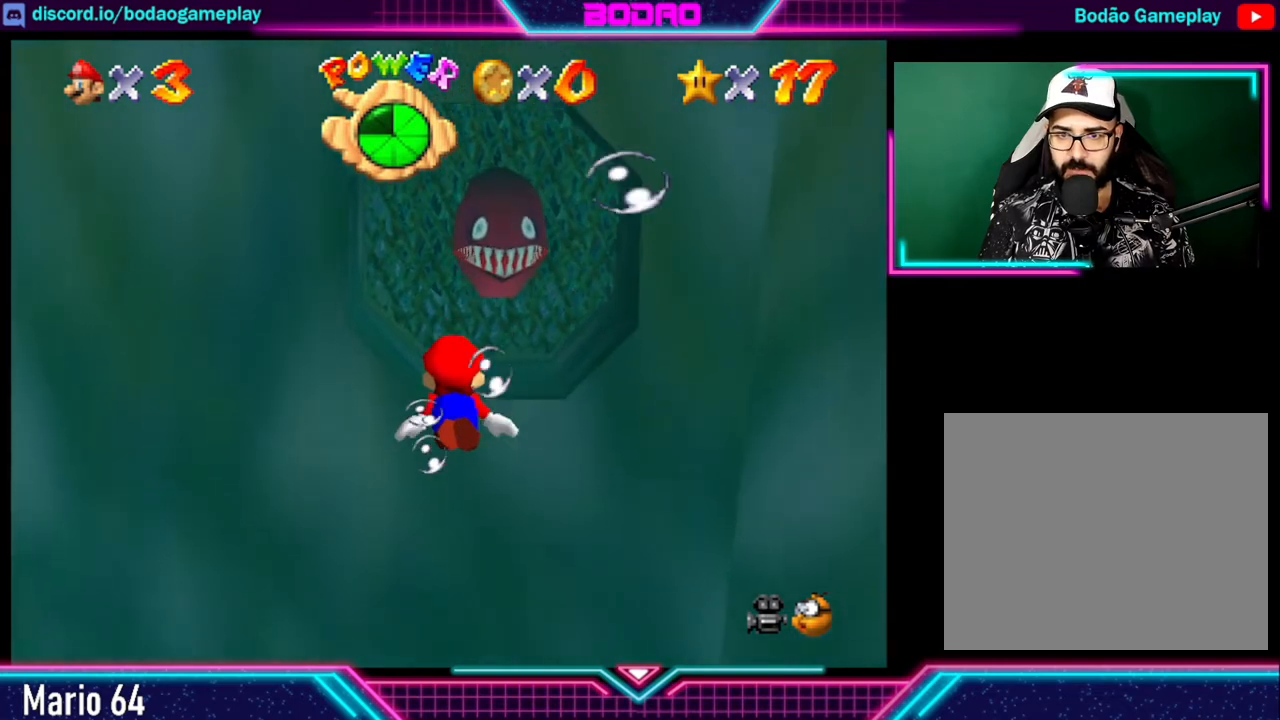
{"buttons": ["A"], "left_stick": "center", "right_stick": "center", "events": [[120, "A", "up"], [160, "left_stick", "center"], [320, "A", "down"]]}
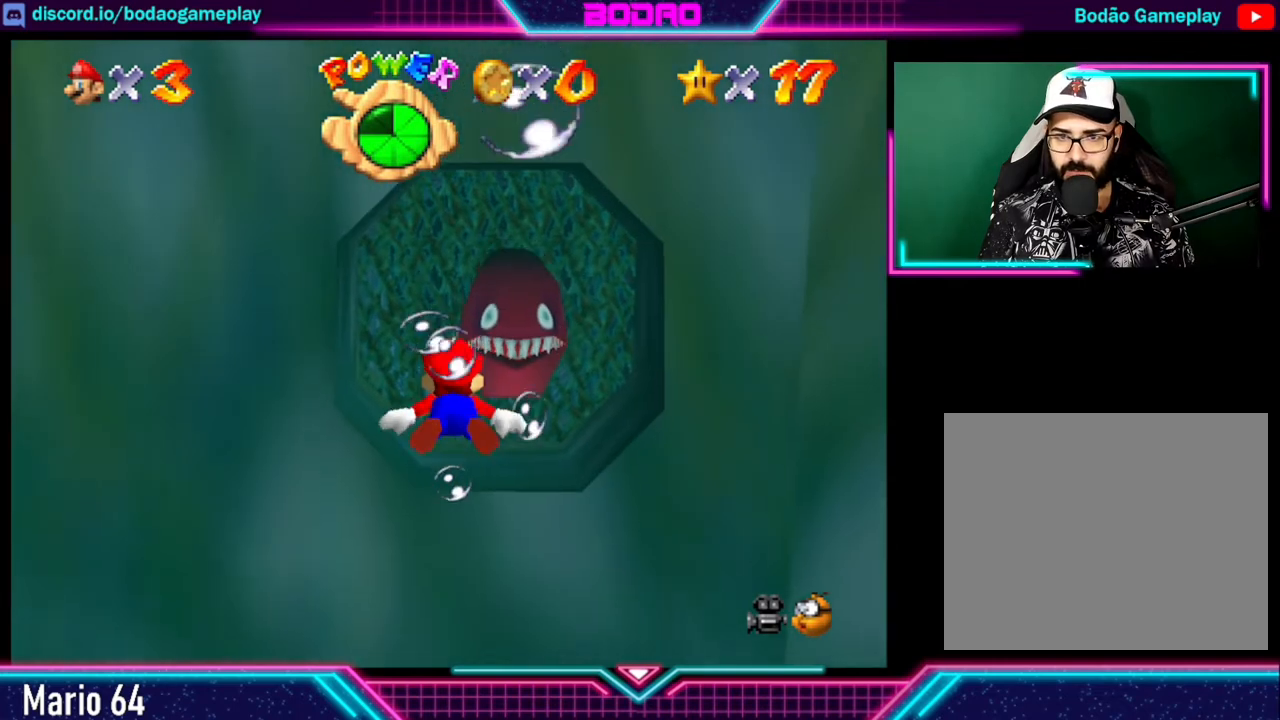
{"buttons": ["A"], "left_stick": "down-left", "right_stick": "center", "events": [[240, "A", "up"], [240, "left_stick", "down-left"], [320, "A", "down"]]}
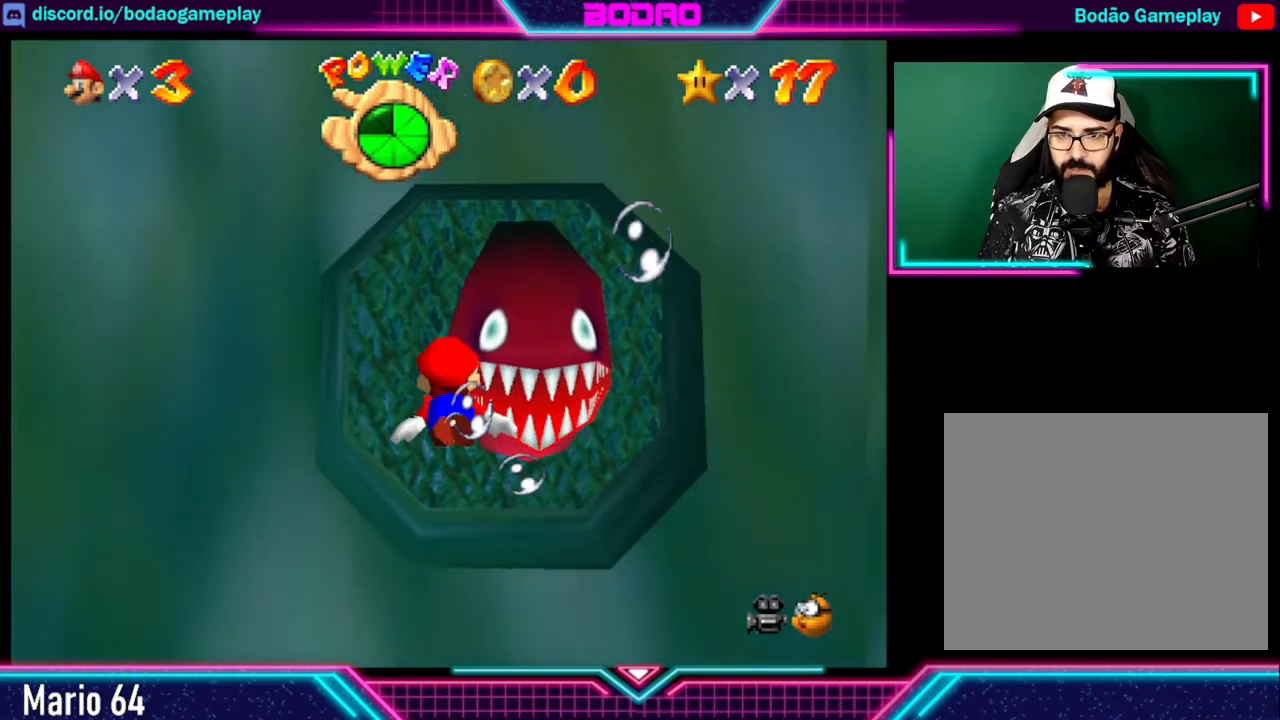
{"buttons": [], "left_stick": "down-left", "right_stick": "center", "events": [[80, "A", "up"], [120, "A", "down"], [320, "A", "up"], [360, "A", "down"], [520, "A", "up"]]}
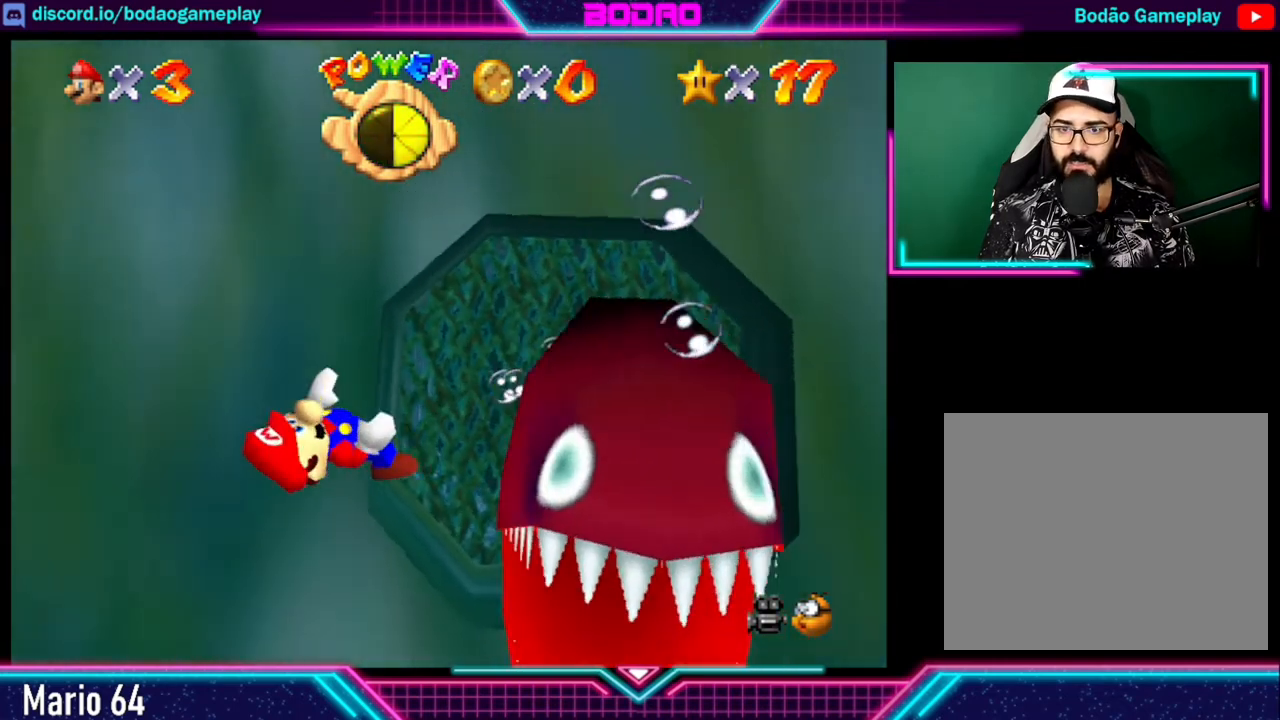
{"buttons": [], "left_stick": "down", "right_stick": "center", "events": [[80, "left_stick", "down"], [200, "left_stick", "center"], [440, "left_stick", "down"]]}
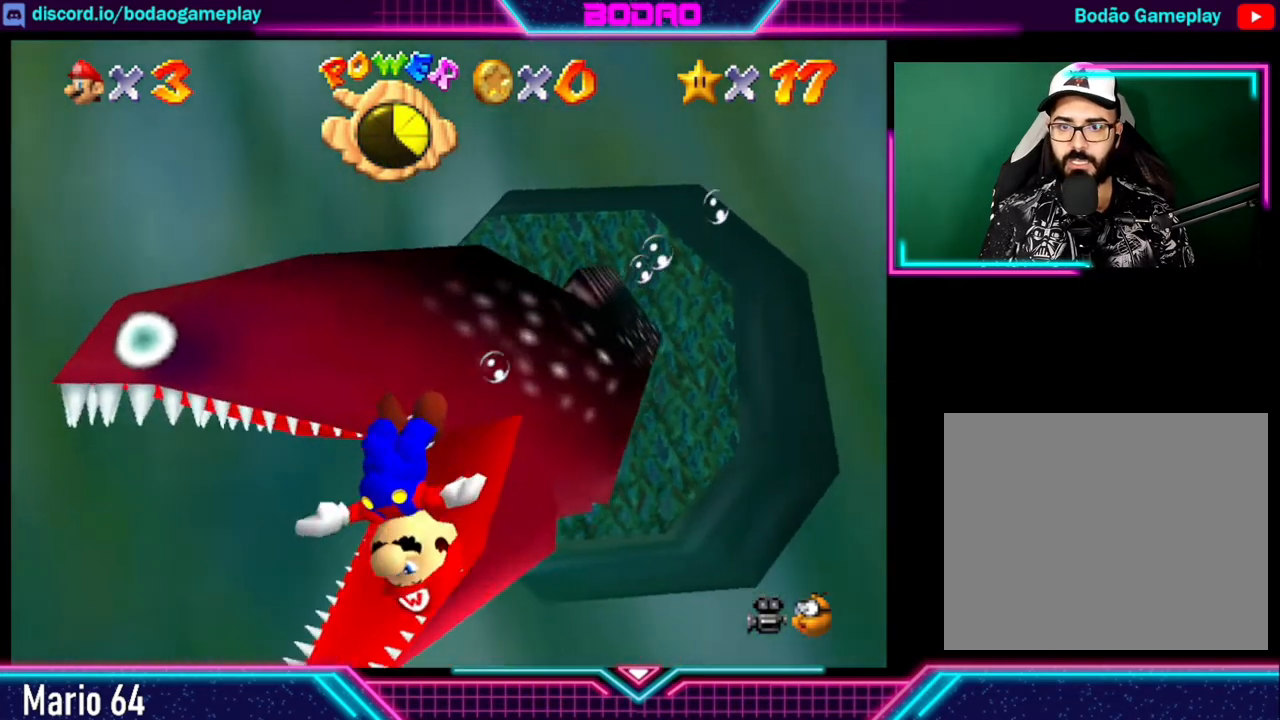
{"buttons": [], "left_stick": "down", "right_stick": "center", "events": [[320, "A", "down"], [480, "A", "up"]]}
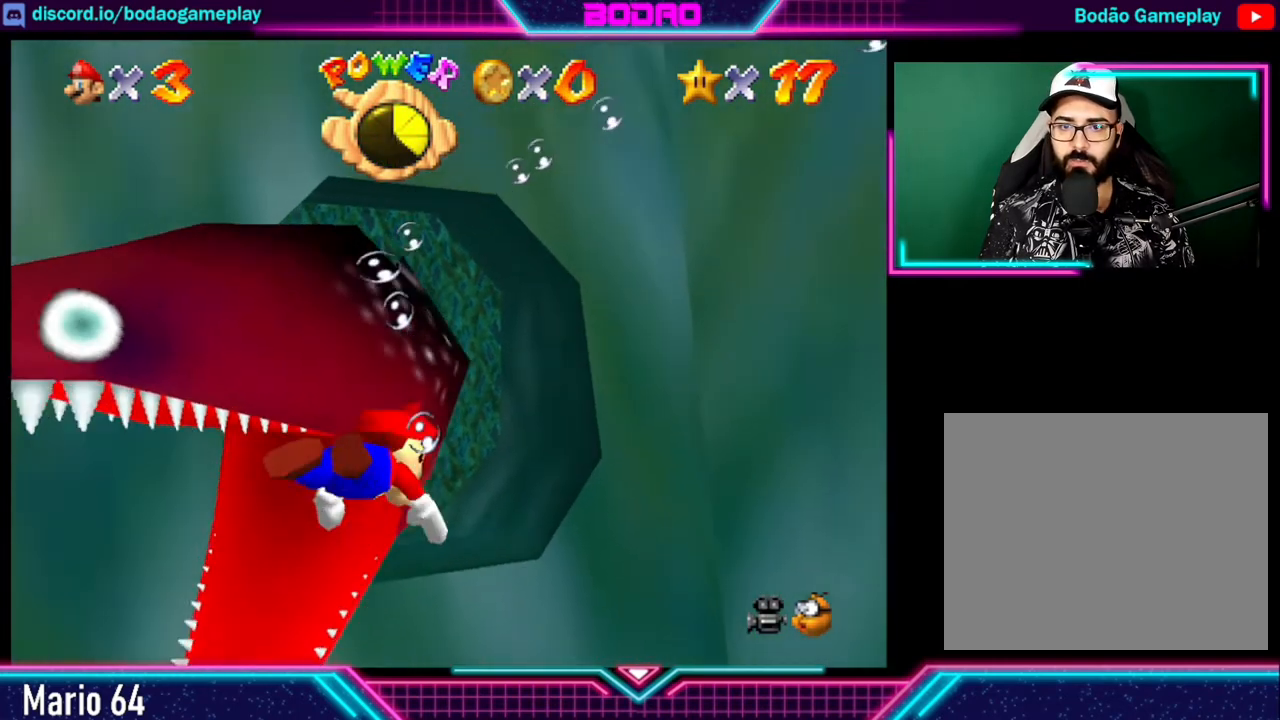
{"buttons": ["A"], "left_stick": "down", "right_stick": "center", "events": [[40, "A", "down"], [200, "A", "up"], [240, "A", "down"], [400, "A", "up"], [480, "A", "down"]]}
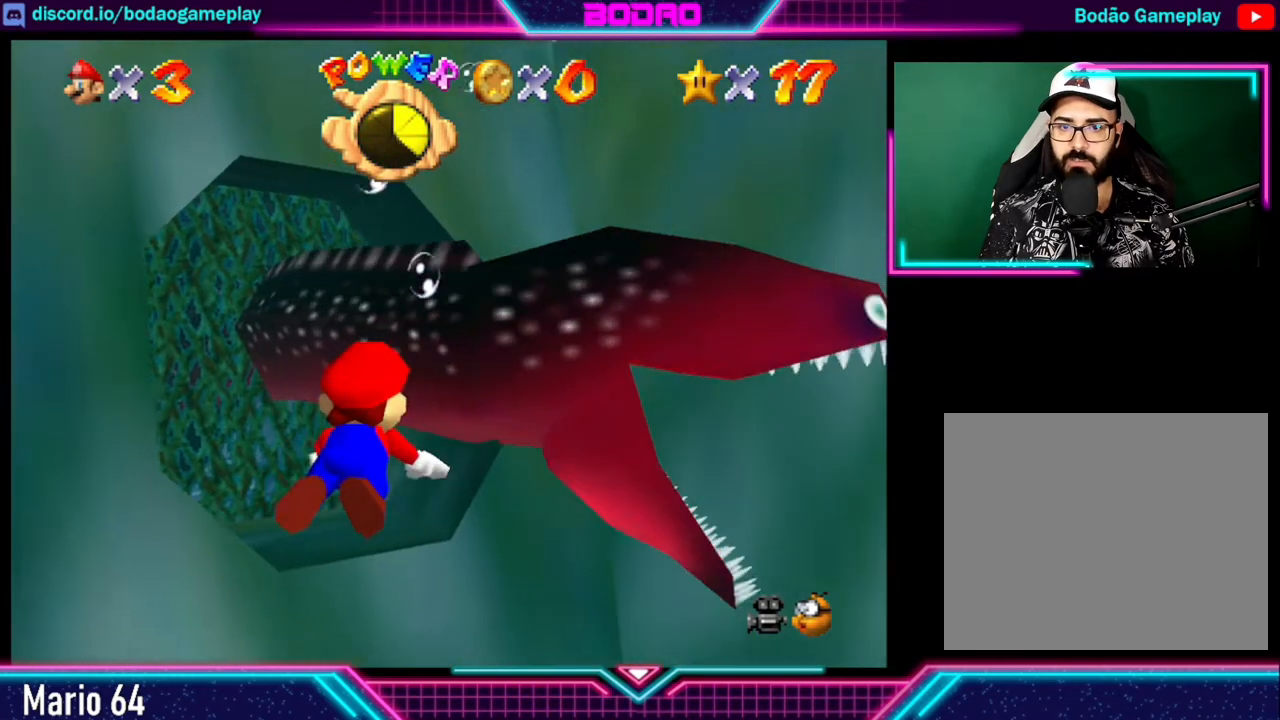
{"buttons": ["A"], "left_stick": "down", "right_stick": "center", "events": [[160, "A", "up"], [200, "A", "down"], [360, "A", "up"], [440, "A", "down"]]}
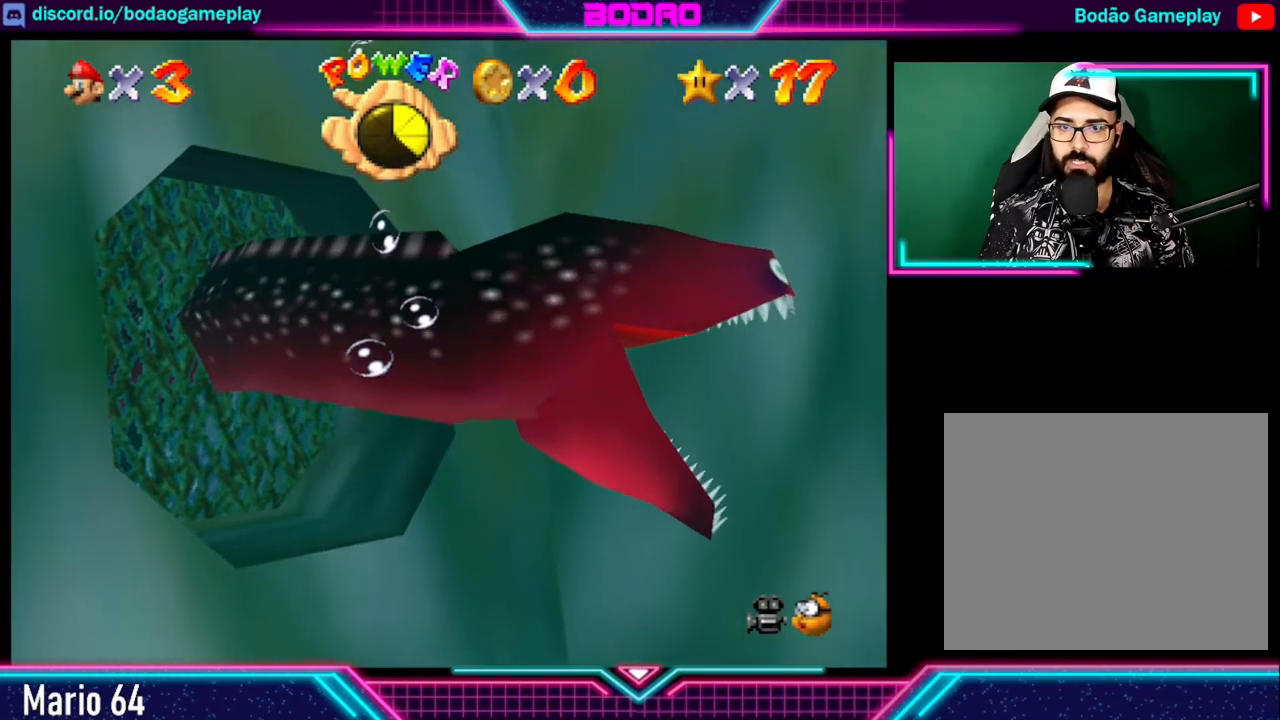
{"buttons": ["A"], "left_stick": "down", "right_stick": "center", "events": [[80, "A", "up"], [160, "A", "down"], [320, "A", "up"], [360, "A", "down"]]}